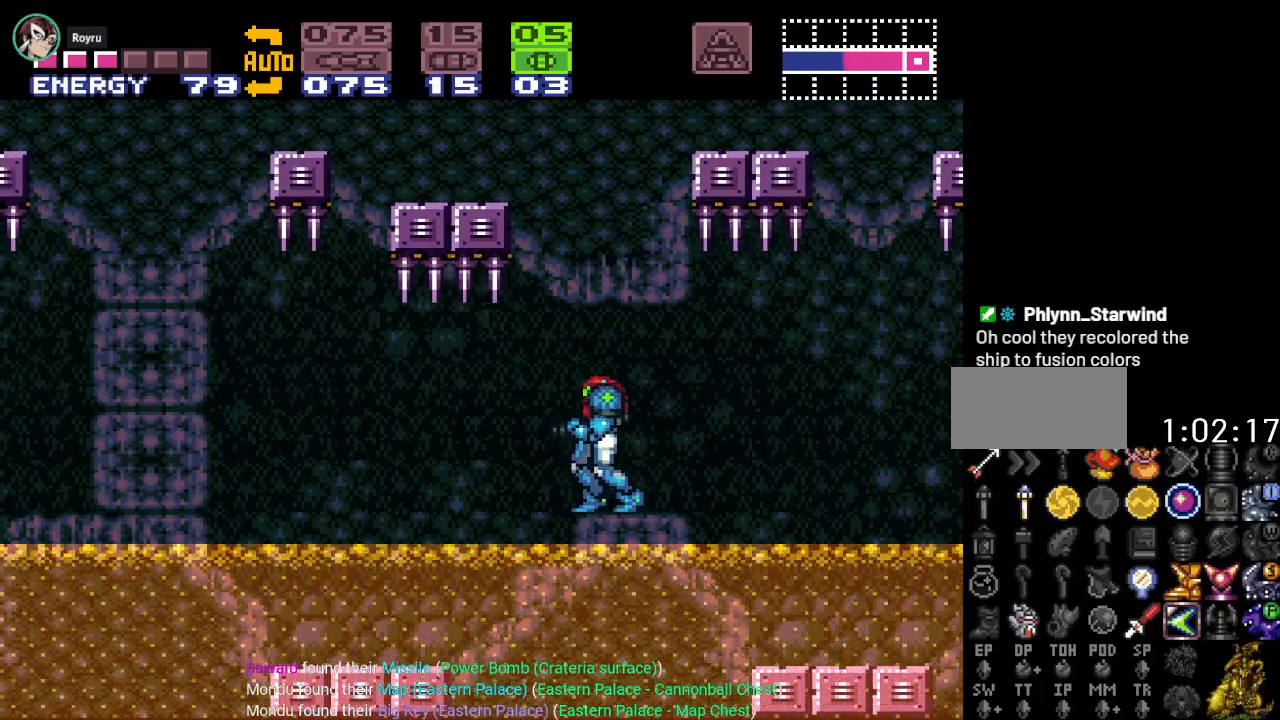
Gameplay with a controller (Nintendo layout); each line is a JSON object with the inputs held at the frame after it. "events" lists button and stick changes between this image and that frame as [ms after this image, input, new state], when the widget could be followed in between. Not read: L3 R3.
{"buttons": [], "events": []}
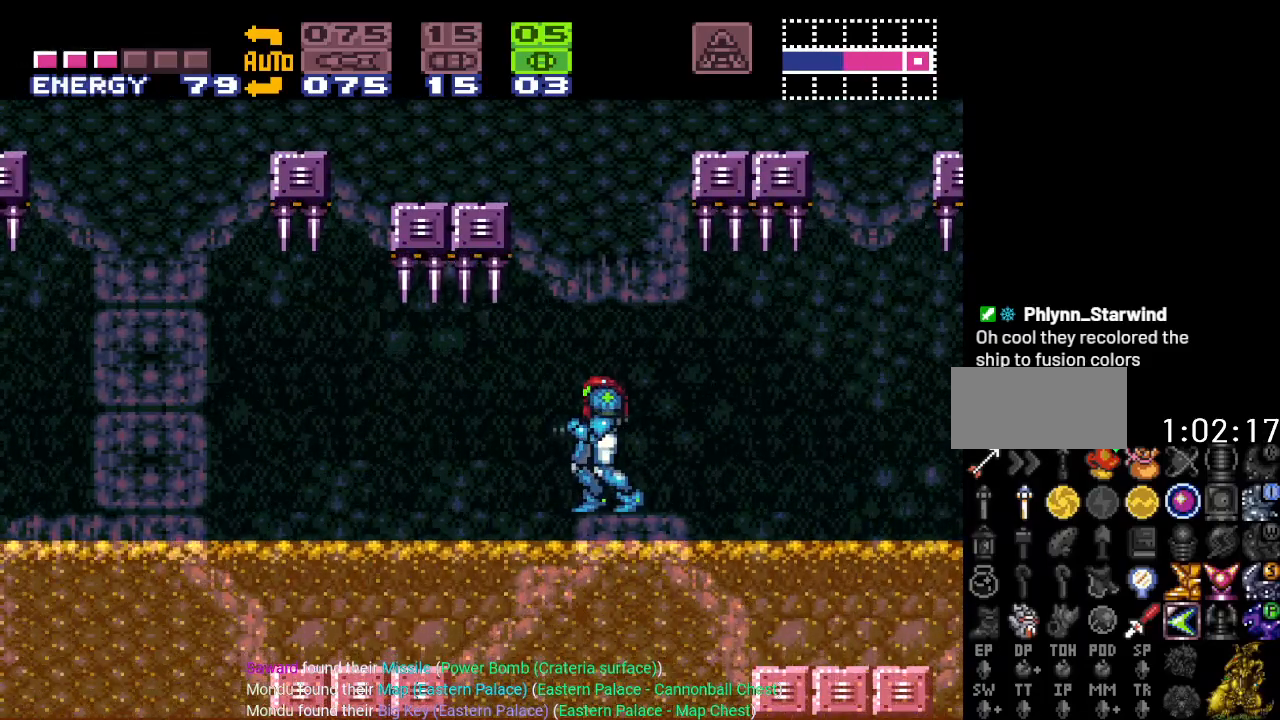
{"buttons": [], "events": []}
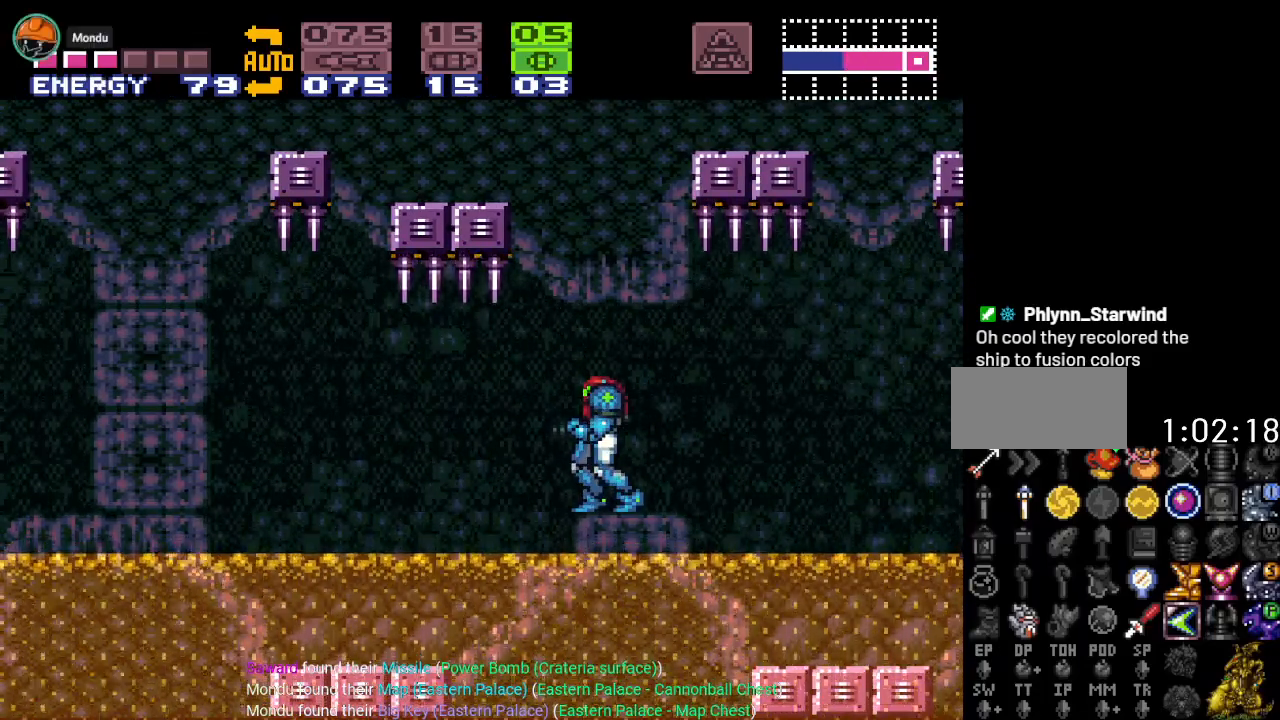
{"buttons": [], "events": []}
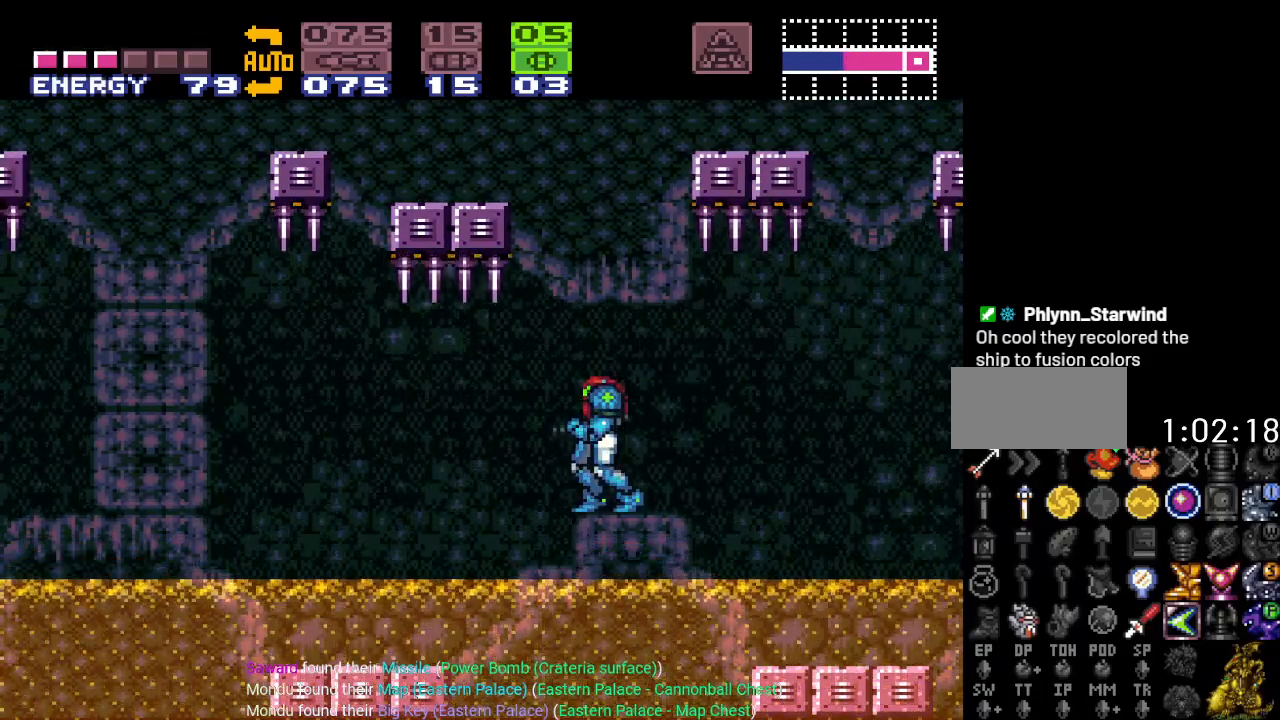
{"buttons": ["DPAD_LEFT"], "events": [[484, "DPAD_LEFT", "down"]]}
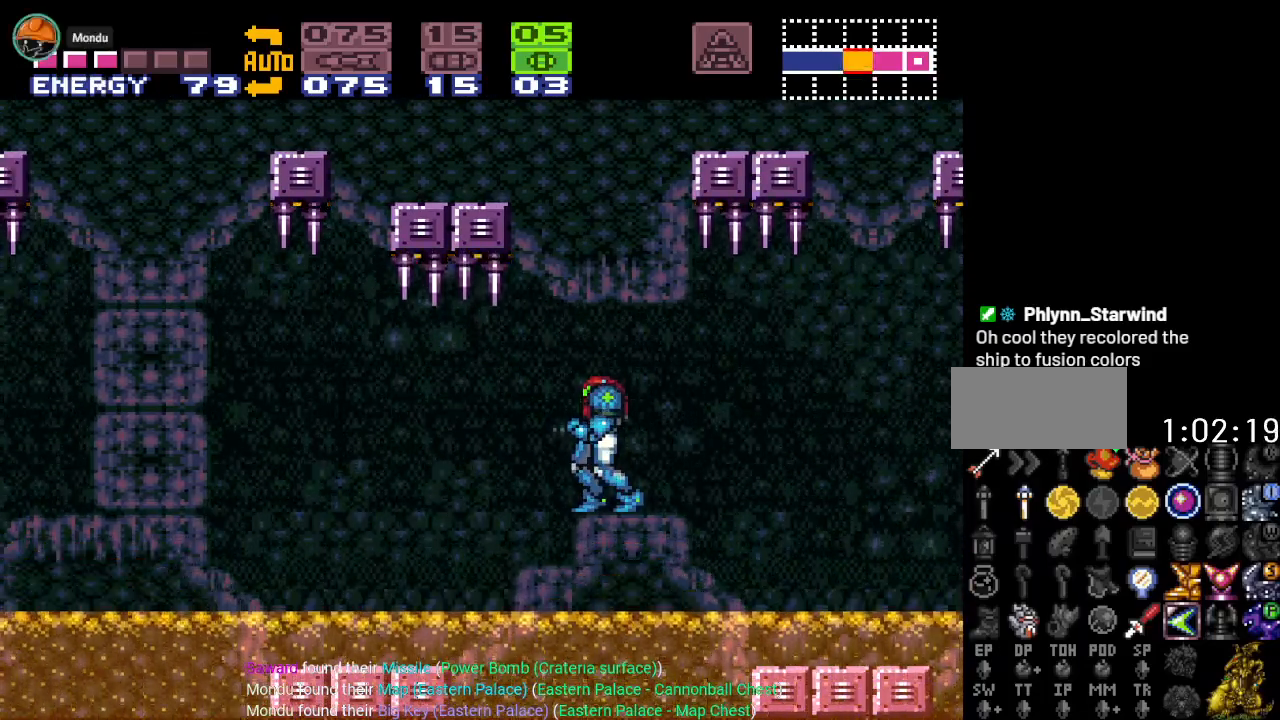
{"buttons": ["Y", "DPAD_LEFT"], "events": [[233, "DPAD_LEFT", "up"], [450, "DPAD_LEFT", "down"], [450, "Y", "down"]]}
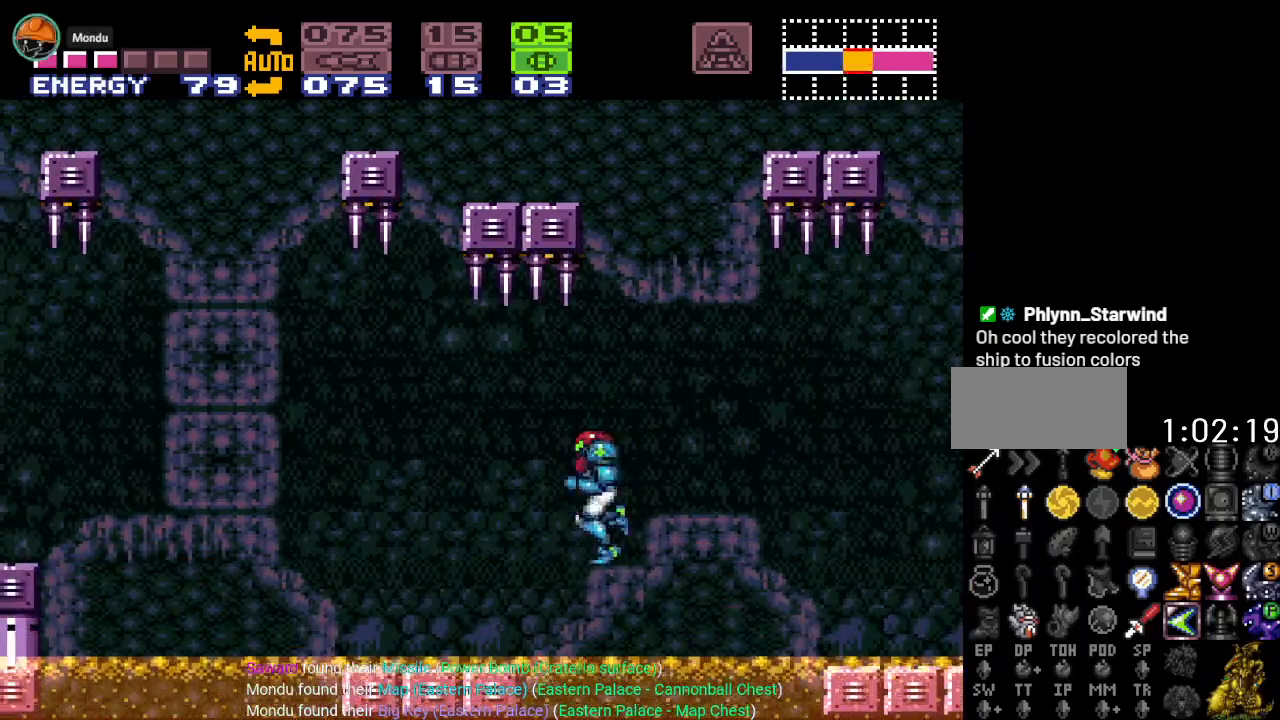
{"buttons": ["DPAD_LEFT"], "events": [[501, "Y", "up"]]}
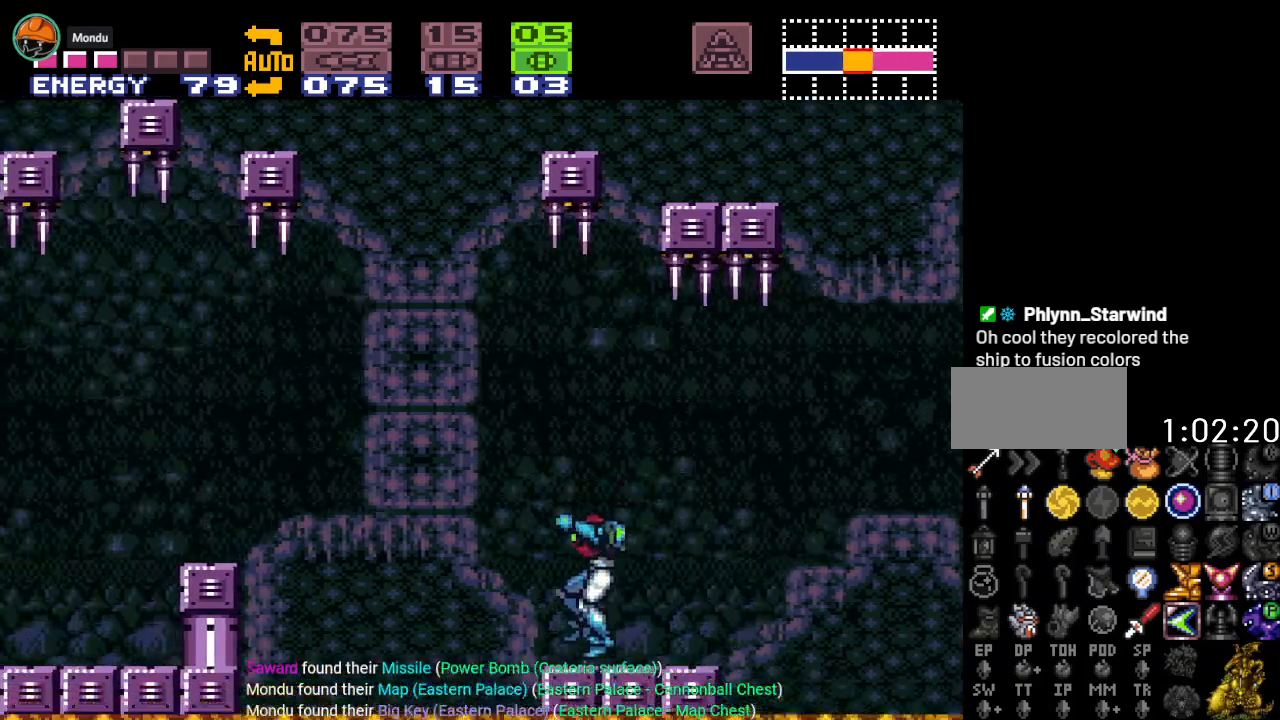
{"buttons": ["DPAD_LEFT"], "events": [[233, "B", "down"], [334, "B", "up"]]}
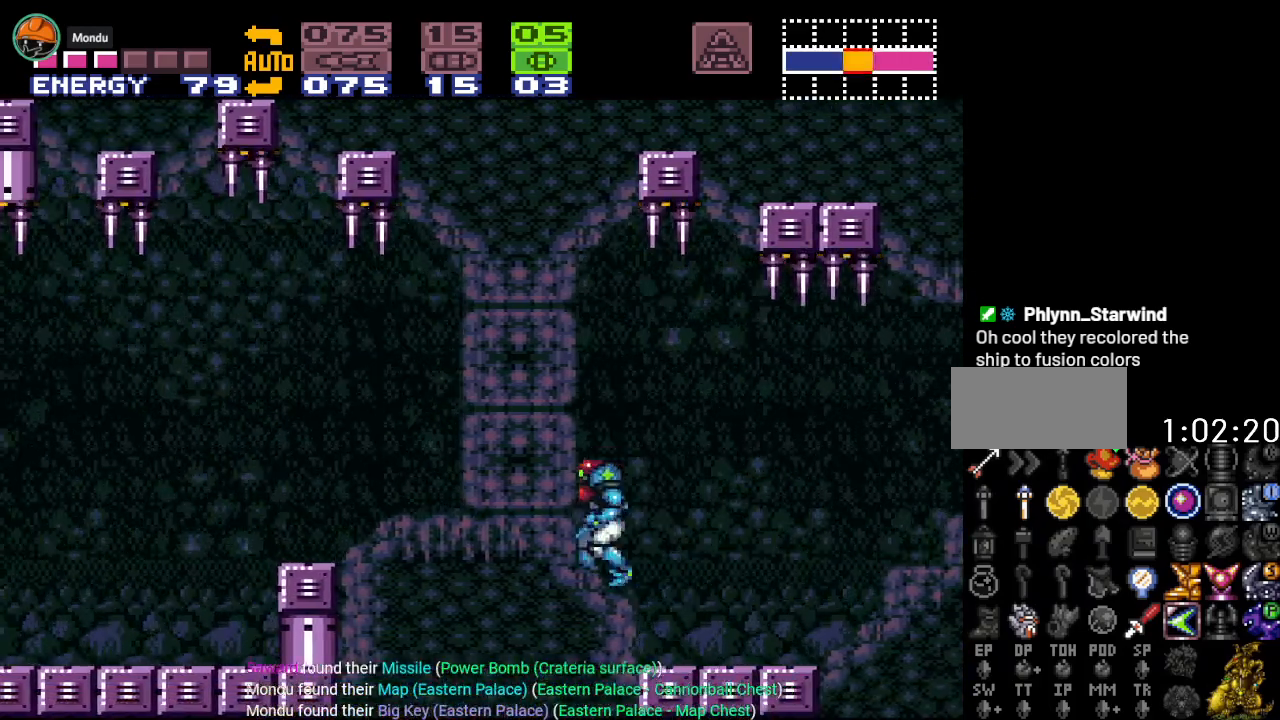
{"buttons": ["DPAD_DOWN"], "events": [[134, "DPAD_LEFT", "up"], [234, "B", "down"], [351, "DPAD_DOWN", "down"], [384, "B", "up"], [451, "DPAD_DOWN", "up"], [501, "DPAD_DOWN", "down"]]}
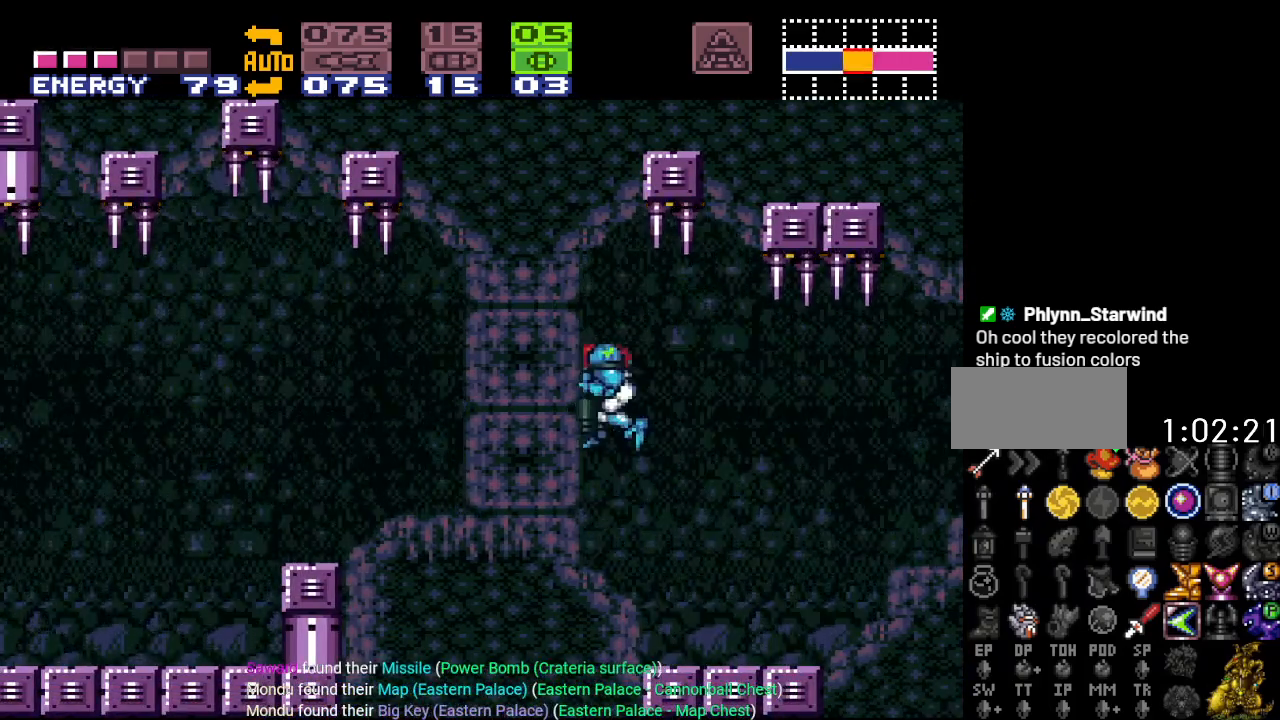
{"buttons": [], "events": [[100, "A", "down"], [100, "DPAD_DOWN", "up"], [233, "A", "up"]]}
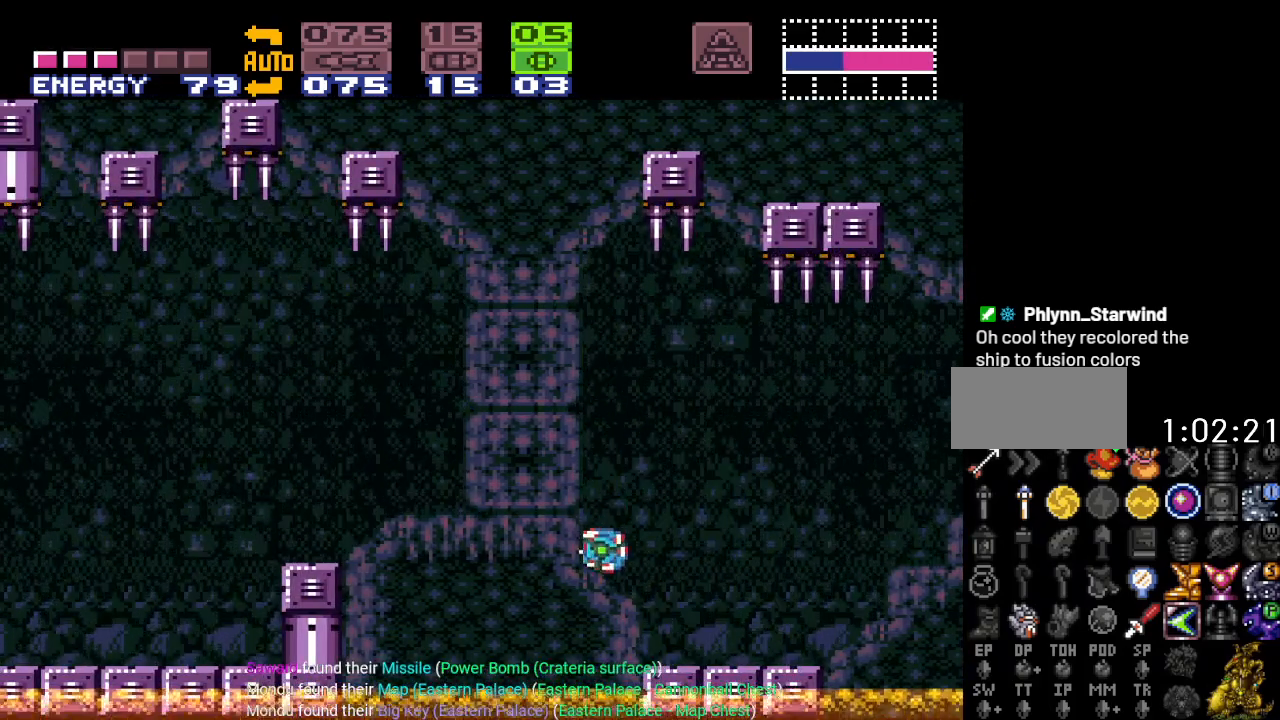
{"buttons": ["DPAD_UP"], "events": [[351, "A", "down"], [468, "A", "up"], [468, "DPAD_UP", "down"]]}
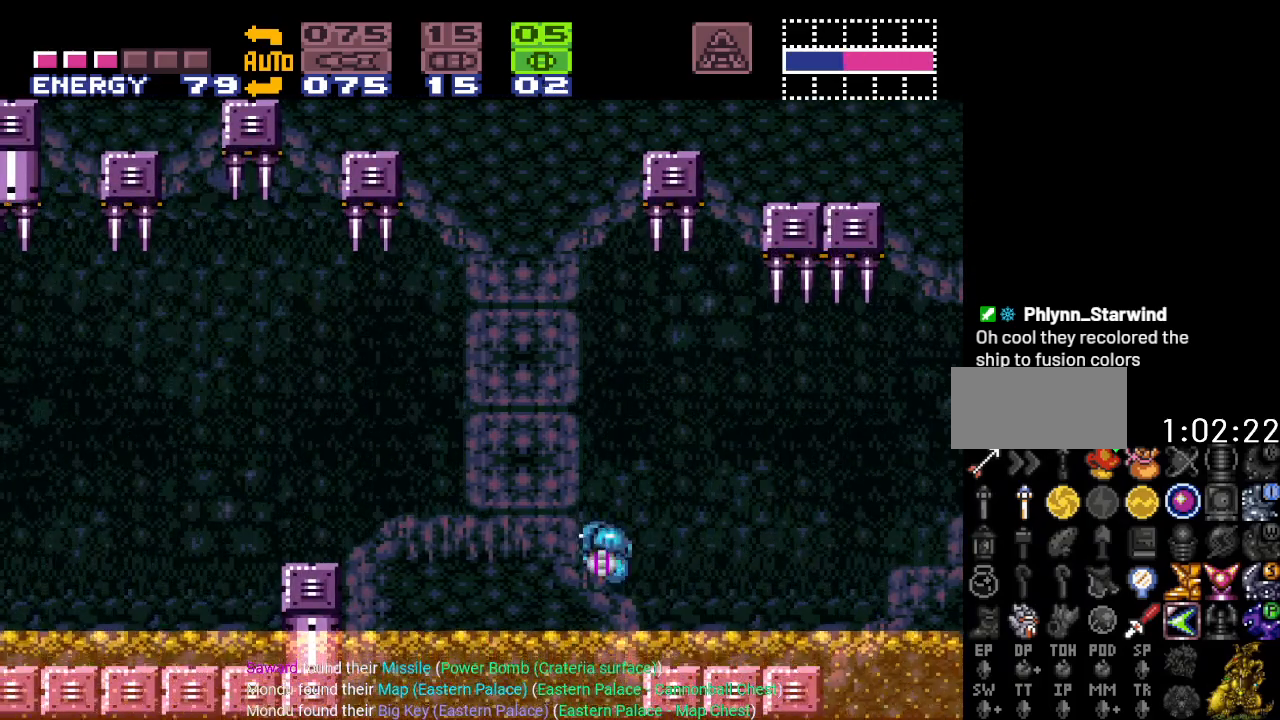
{"buttons": ["B", "DPAD_LEFT"], "events": [[33, "DPAD_UP", "up"], [133, "DPAD_UP", "down"], [217, "DPAD_UP", "up"], [350, "B", "down"], [434, "DPAD_LEFT", "down"]]}
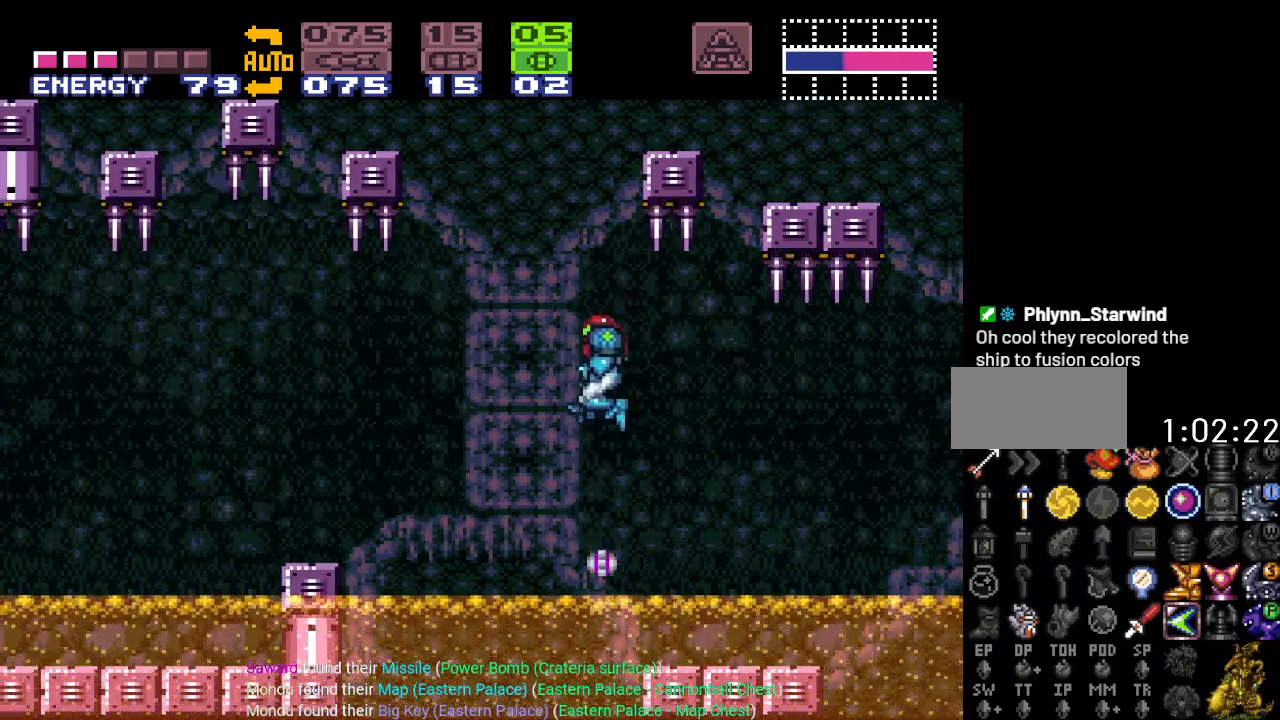
{"buttons": ["DPAD_LEFT"], "events": [[67, "B", "up"]]}
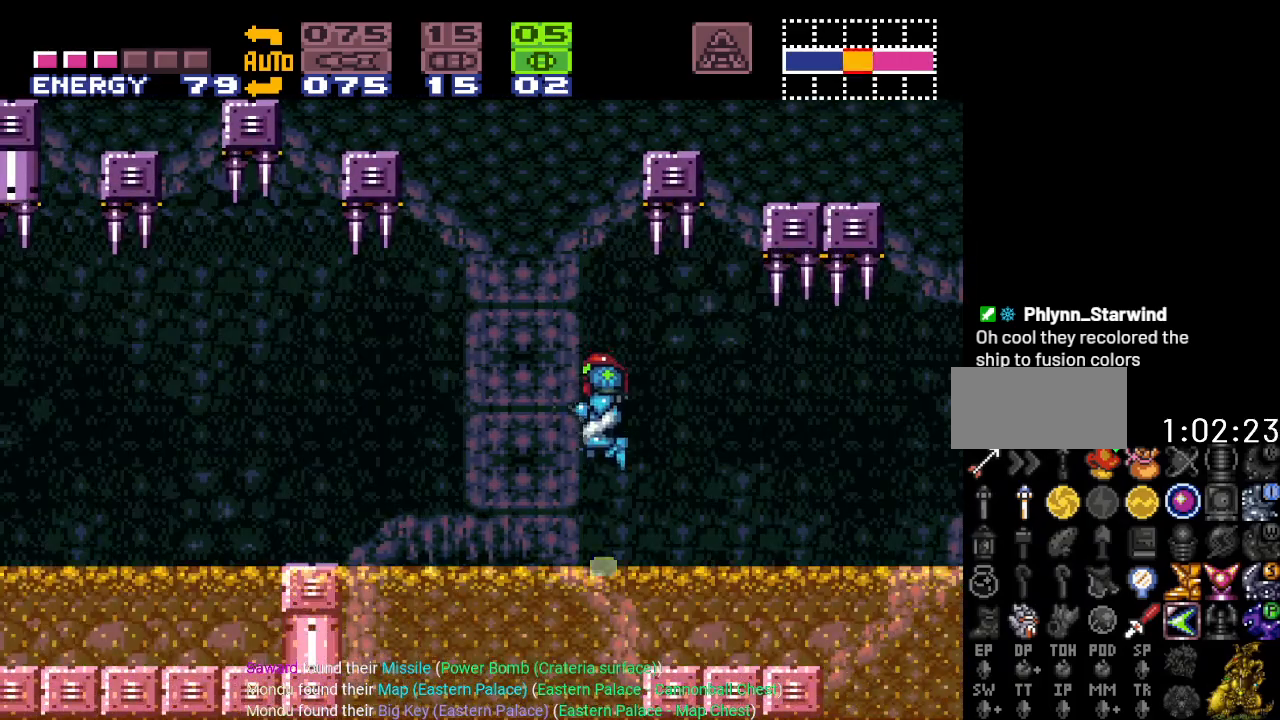
{"buttons": ["B", "DPAD_LEFT"], "events": [[350, "B", "down"]]}
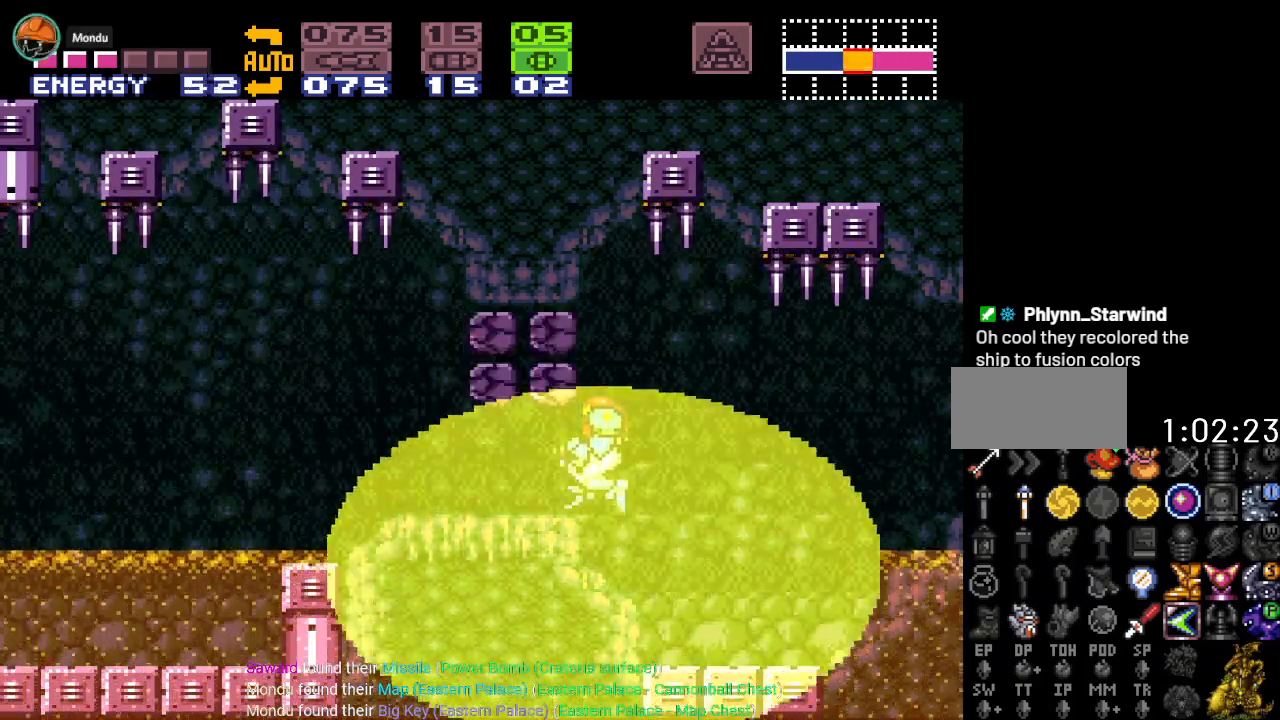
{"buttons": ["DPAD_LEFT"], "events": [[34, "B", "up"]]}
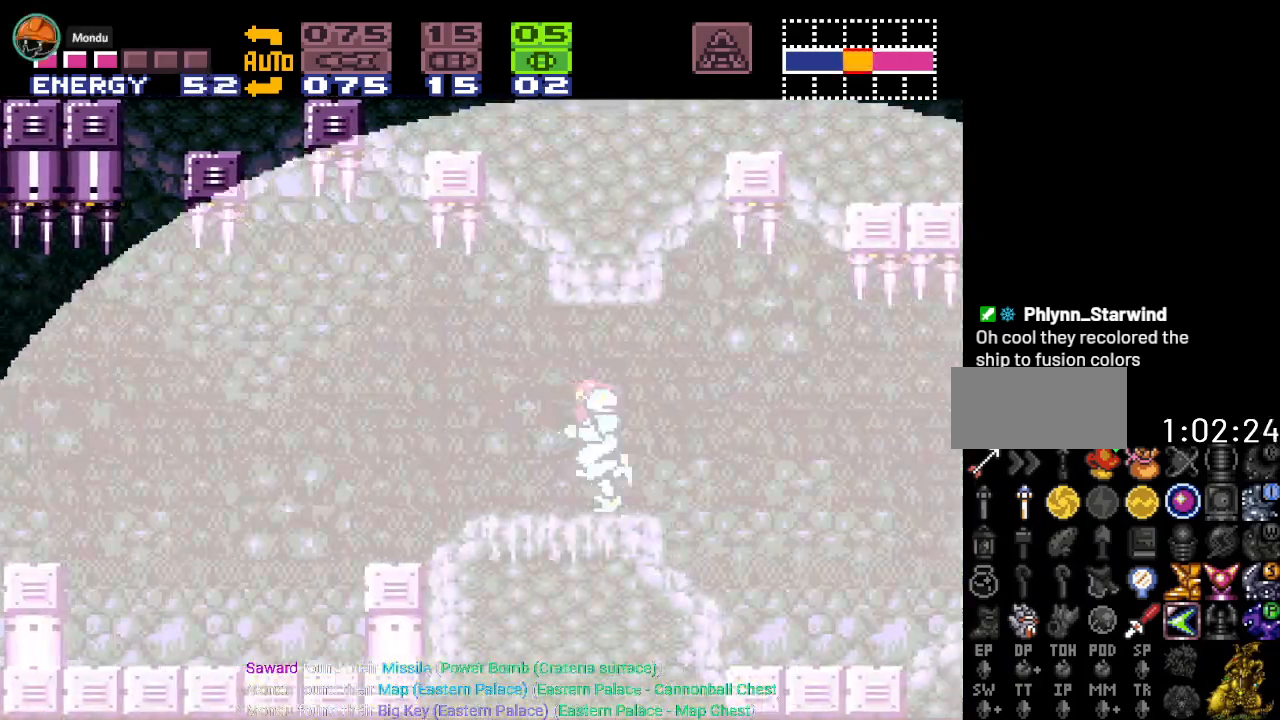
{"buttons": [], "events": [[133, "DPAD_LEFT", "up"]]}
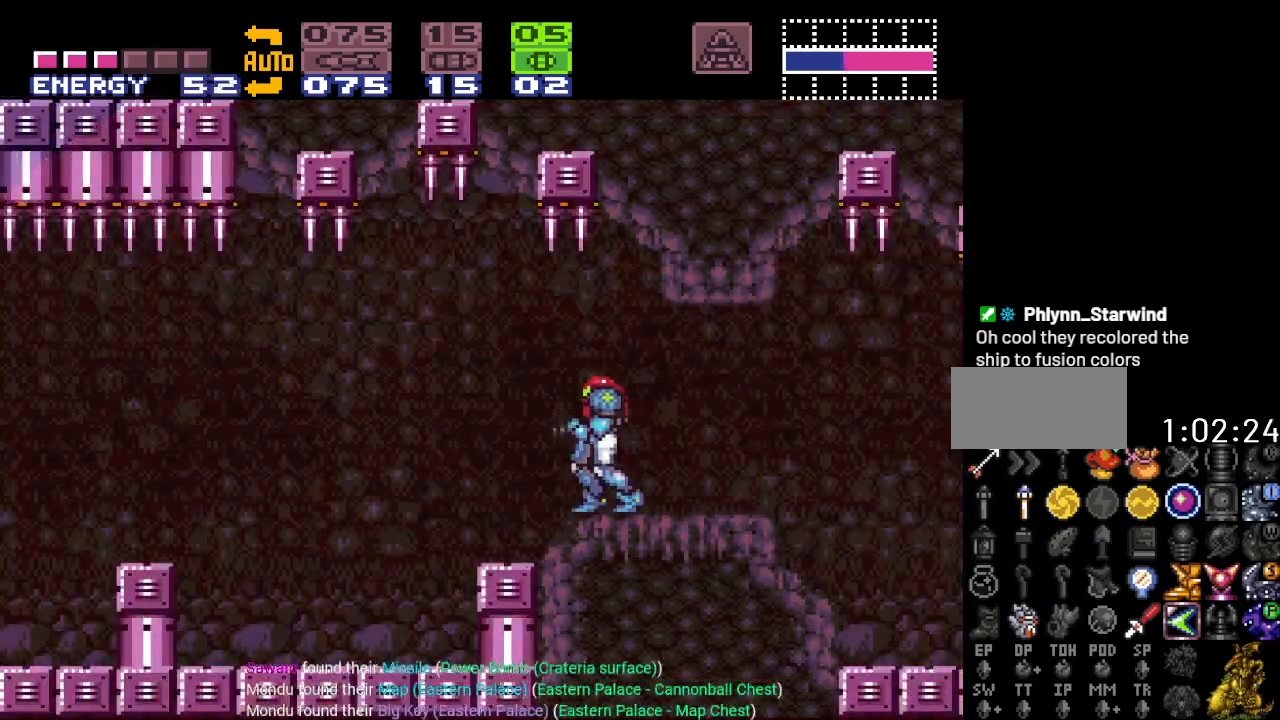
{"buttons": [], "events": []}
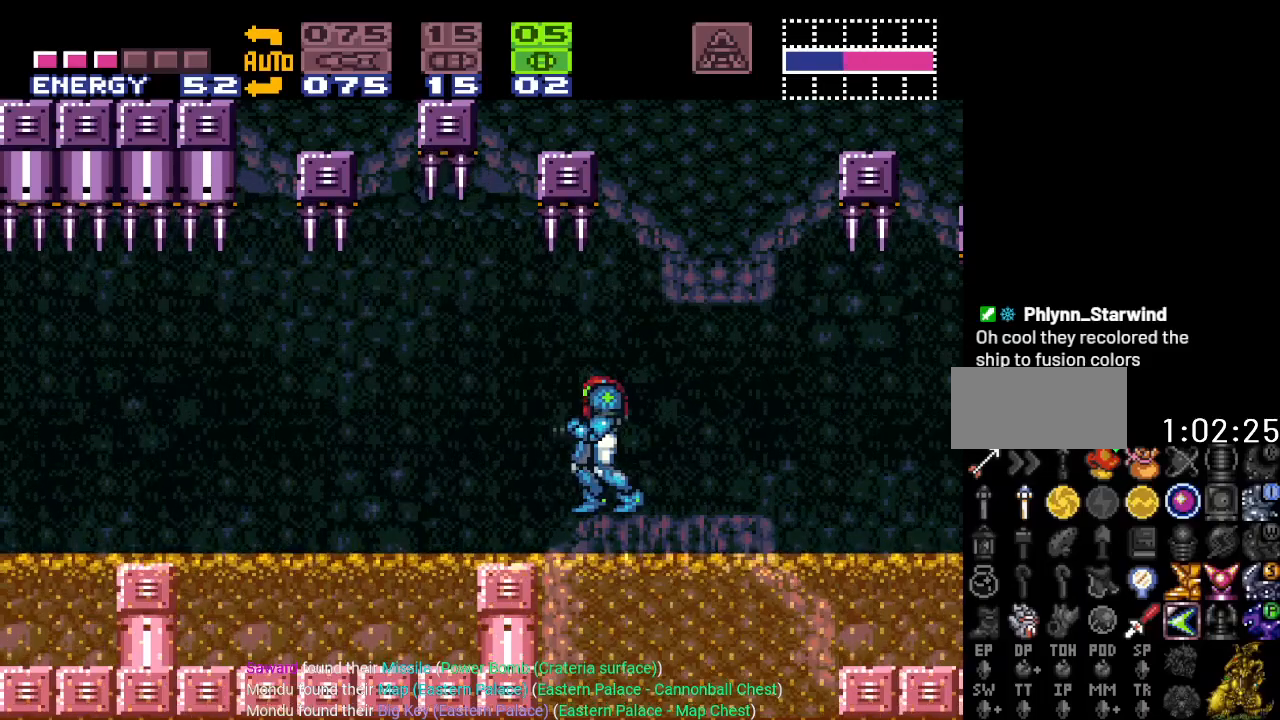
{"buttons": [], "events": []}
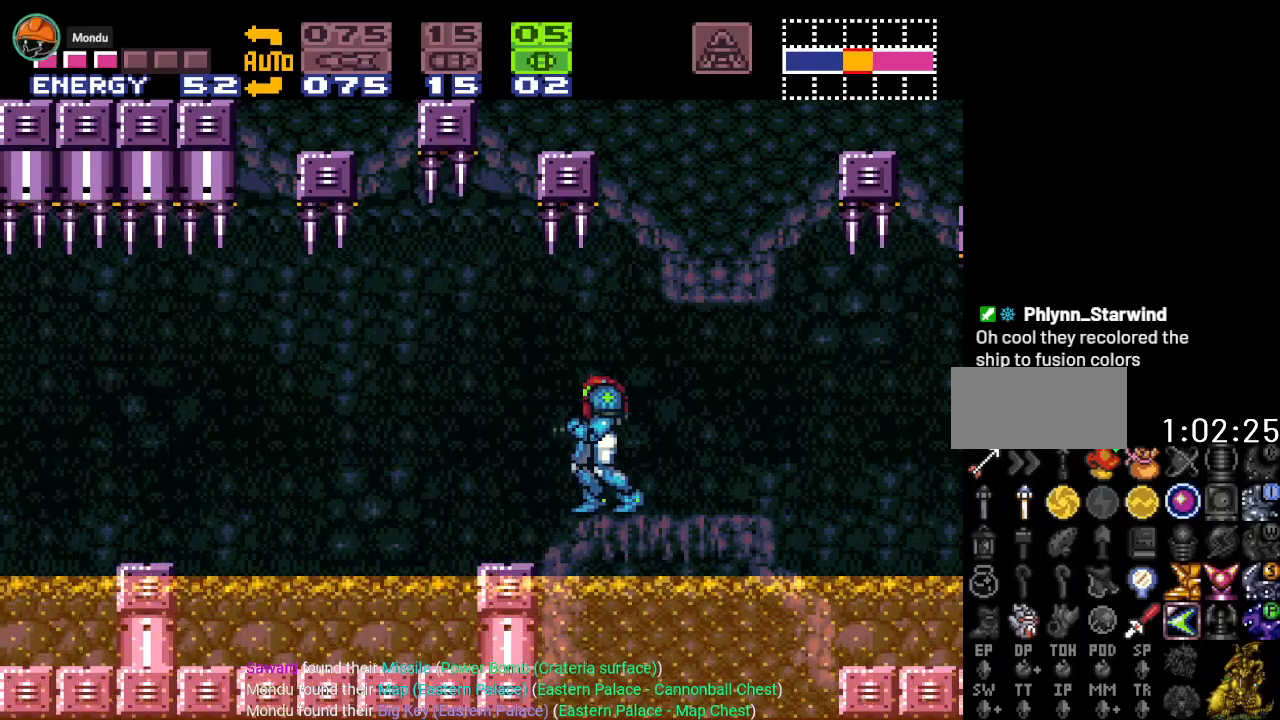
{"buttons": ["Y"], "events": [[400, "Y", "down"]]}
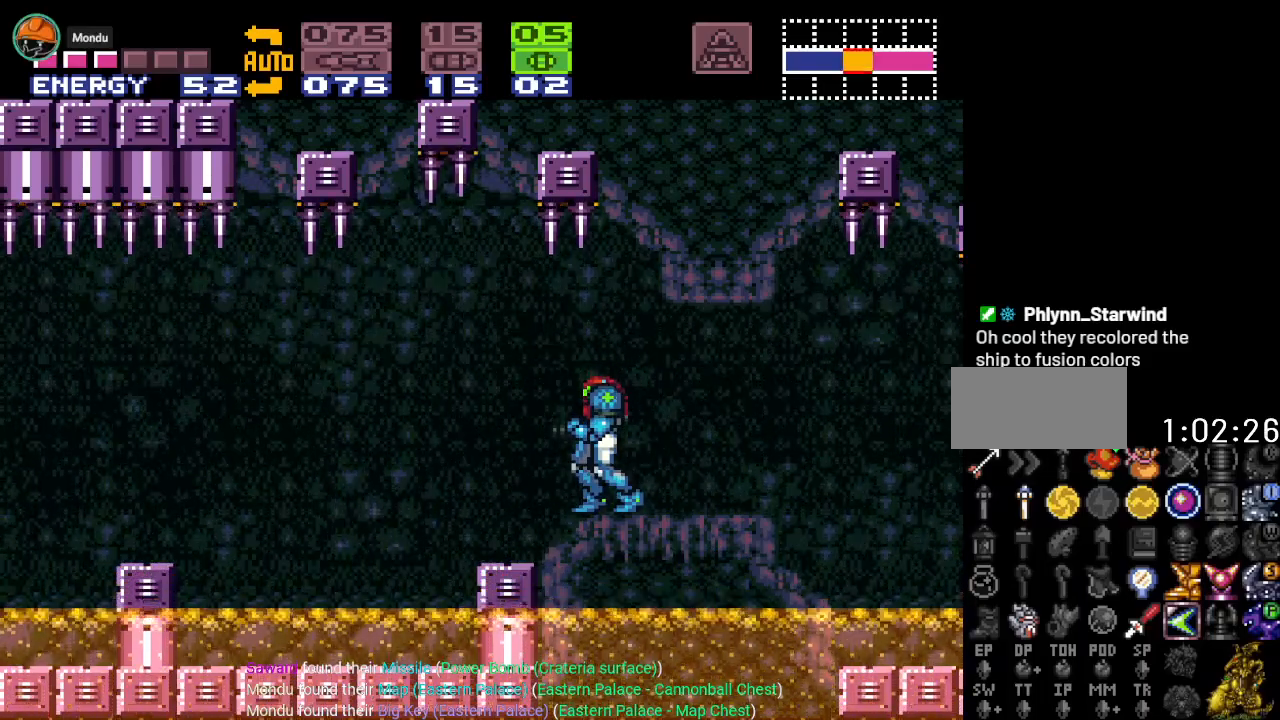
{"buttons": ["Y"], "events": []}
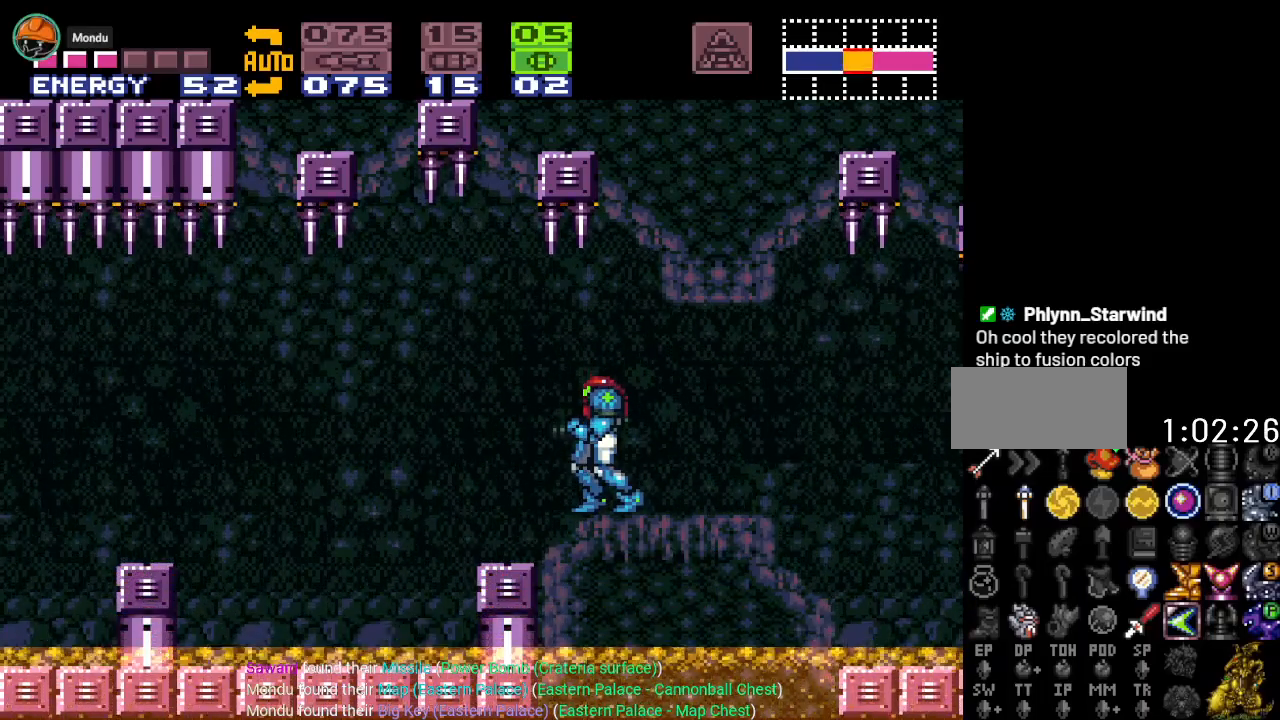
{"buttons": ["B", "Y", "DPAD_LEFT"], "events": [[150, "DPAD_LEFT", "down"], [400, "B", "down"]]}
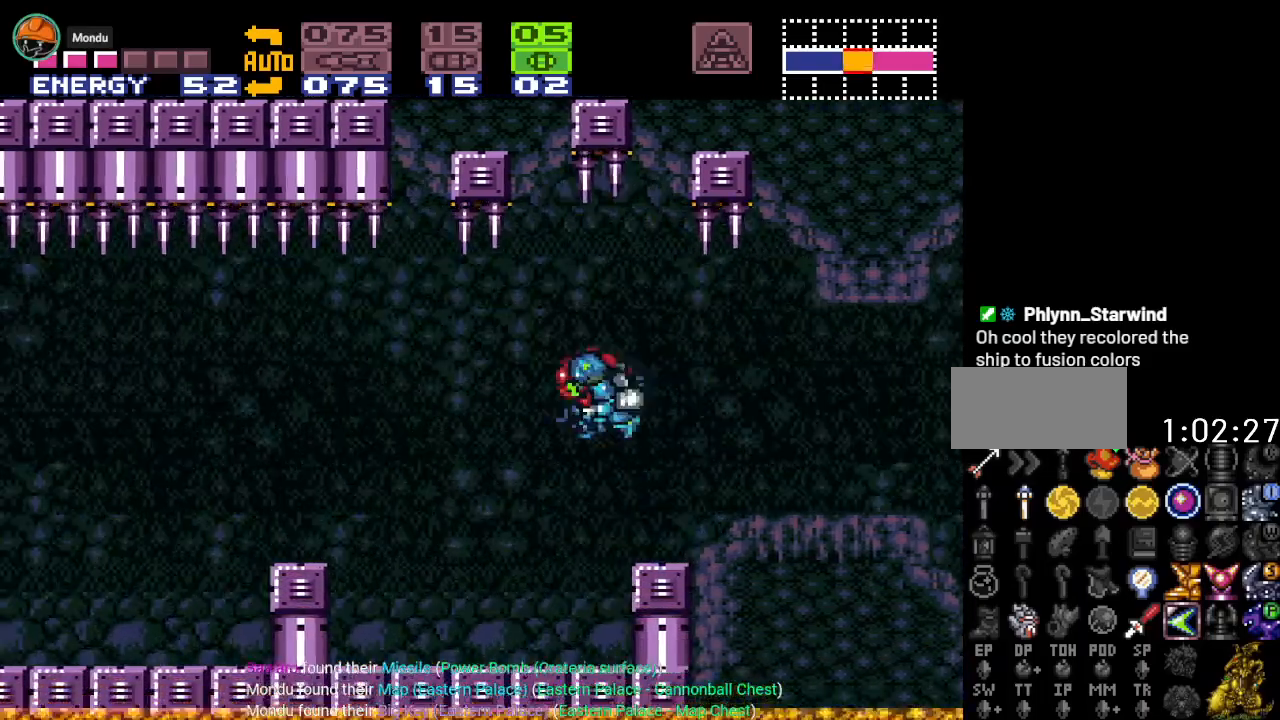
{"buttons": ["B", "Y", "DPAD_LEFT"], "events": [[17, "B", "up"], [451, "B", "down"]]}
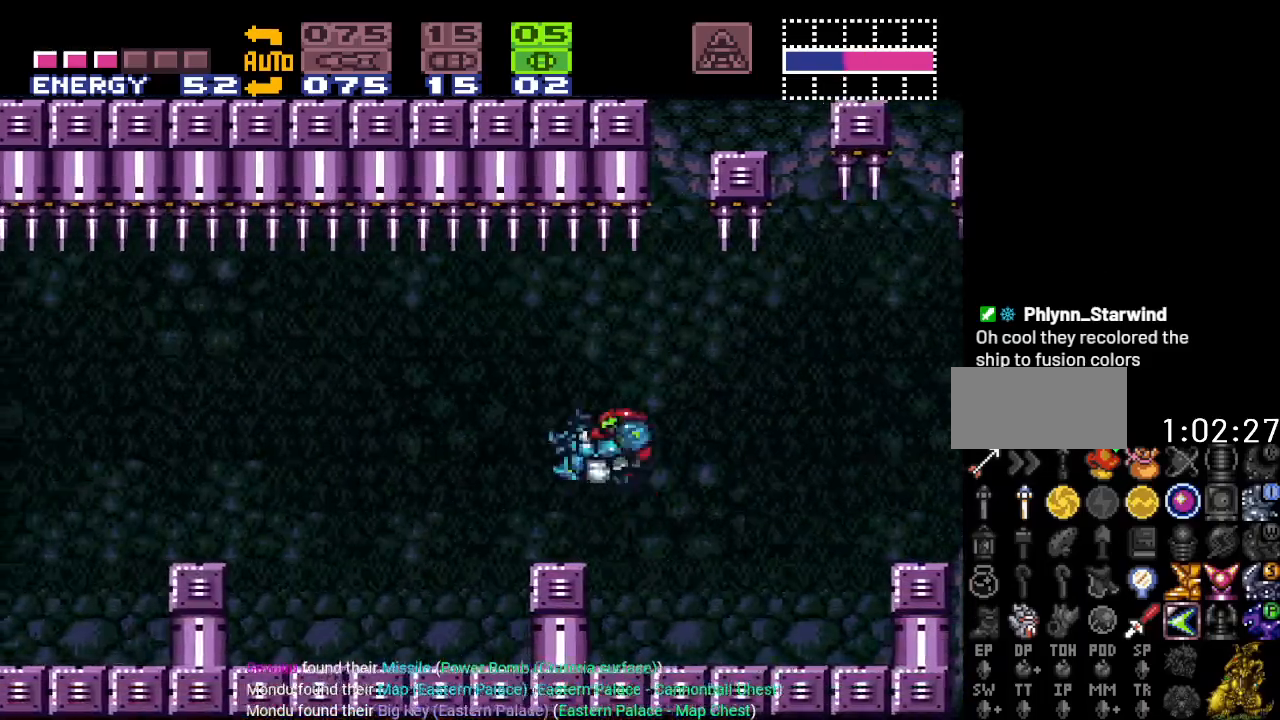
{"buttons": ["Y", "DPAD_LEFT"], "events": [[50, "B", "up"]]}
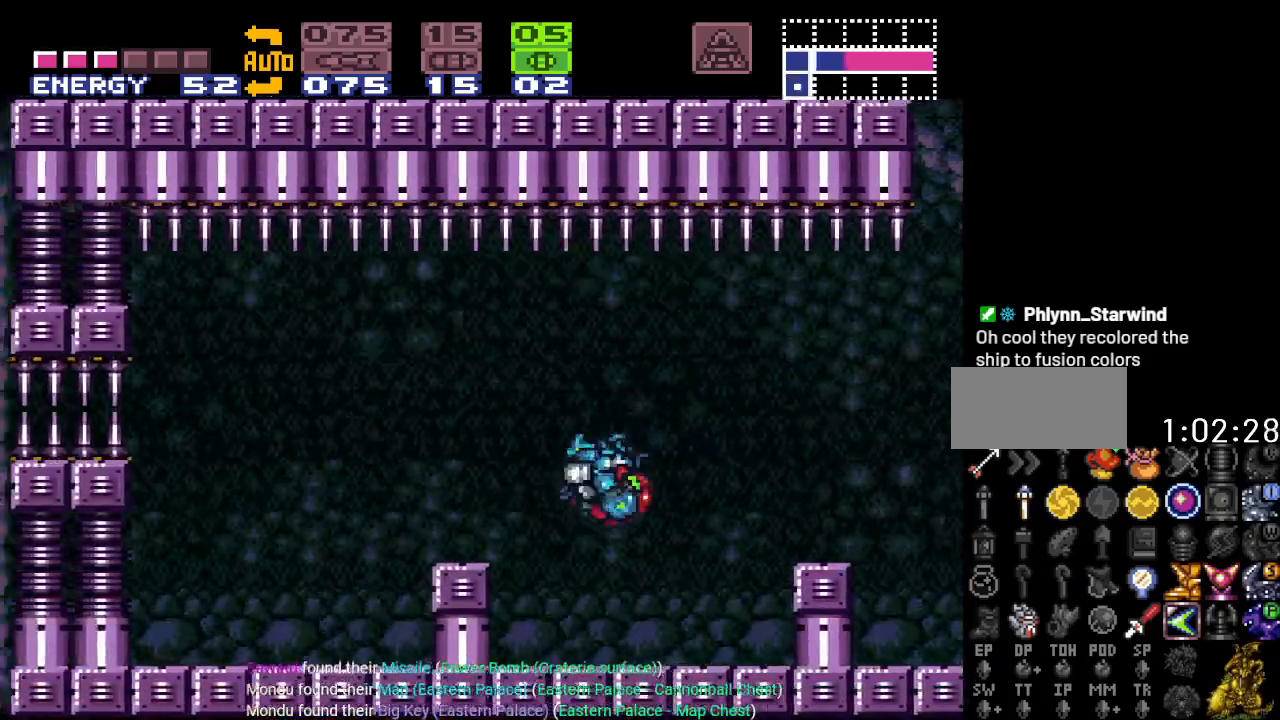
{"buttons": ["DPAD_LEFT"], "events": [[50, "B", "down"], [184, "B", "up"], [267, "Y", "up"]]}
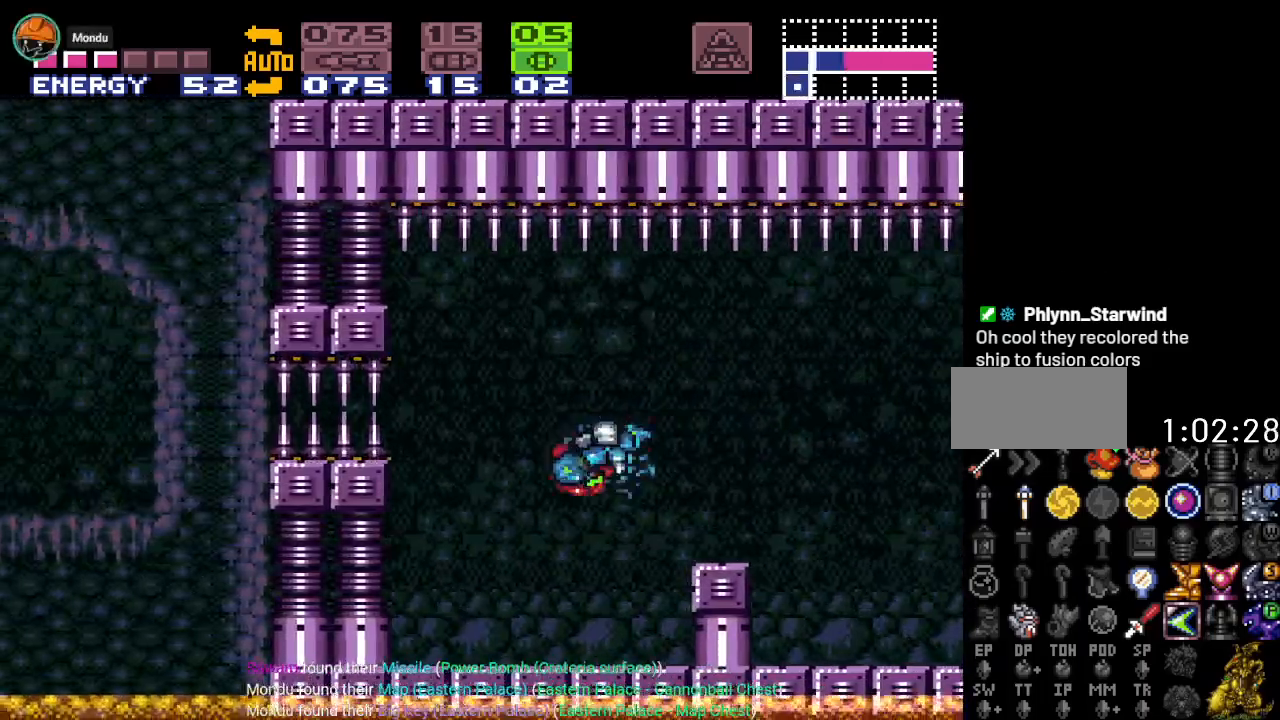
{"buttons": [], "events": [[167, "B", "down"], [167, "DPAD_LEFT", "up"], [267, "B", "up"]]}
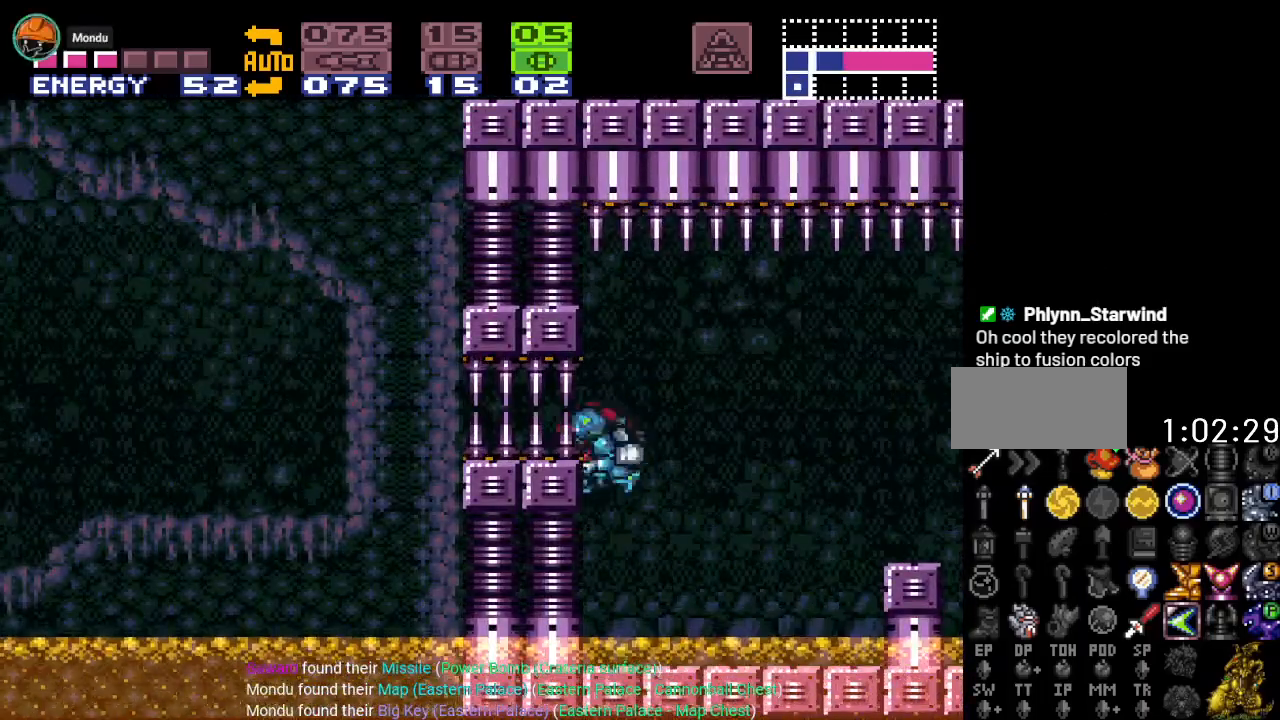
{"buttons": [], "events": [[200, "B", "down"], [334, "B", "up"]]}
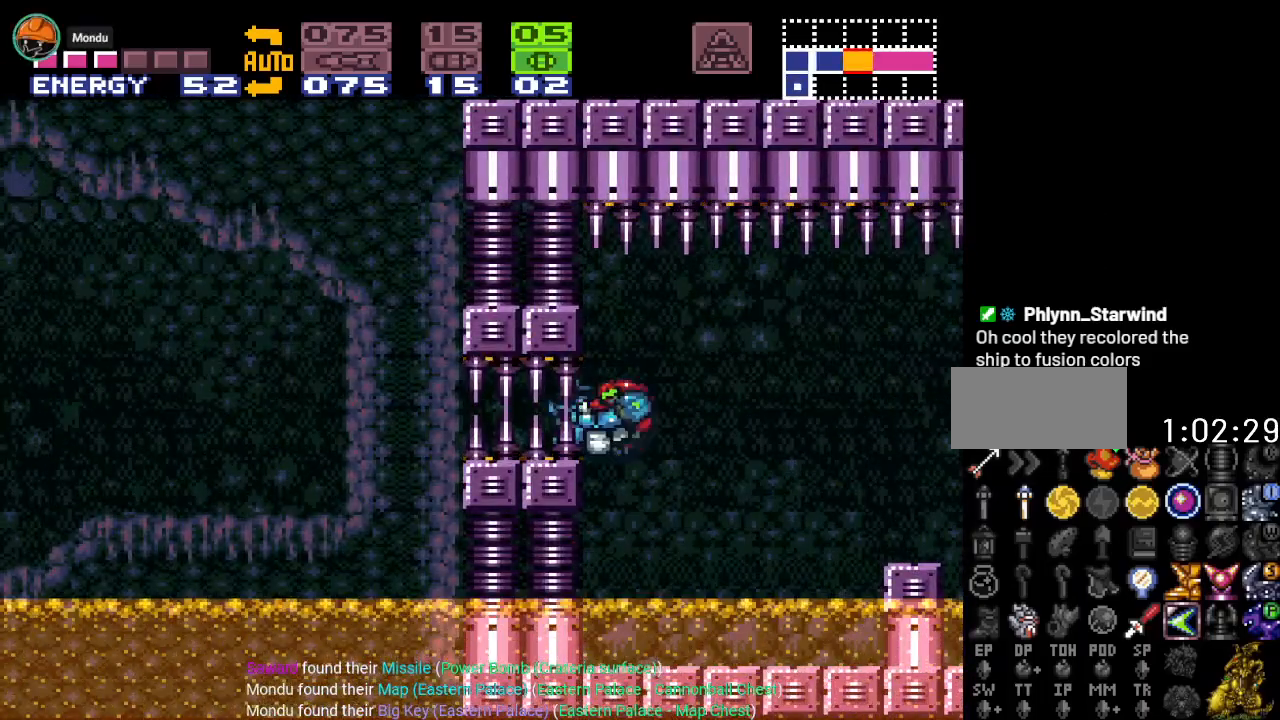
{"buttons": [], "events": [[267, "B", "down"], [350, "B", "up"]]}
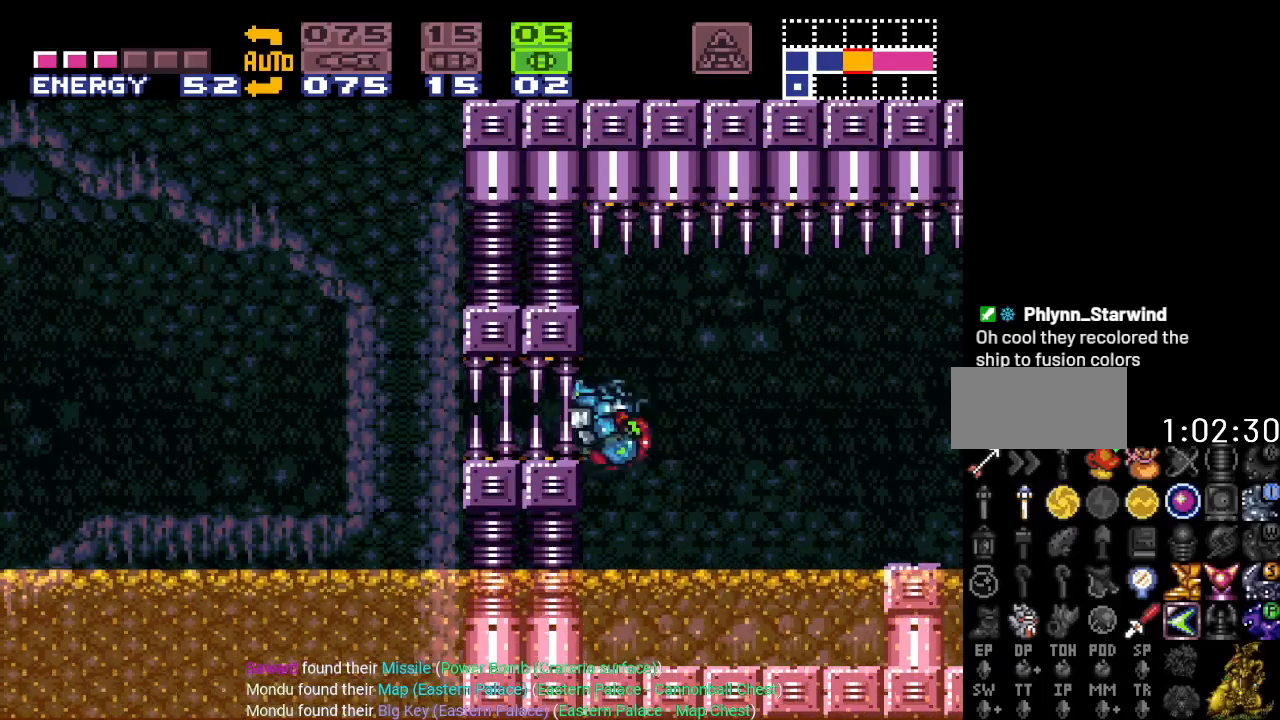
{"buttons": [], "events": [[234, "B", "down"], [351, "B", "up"]]}
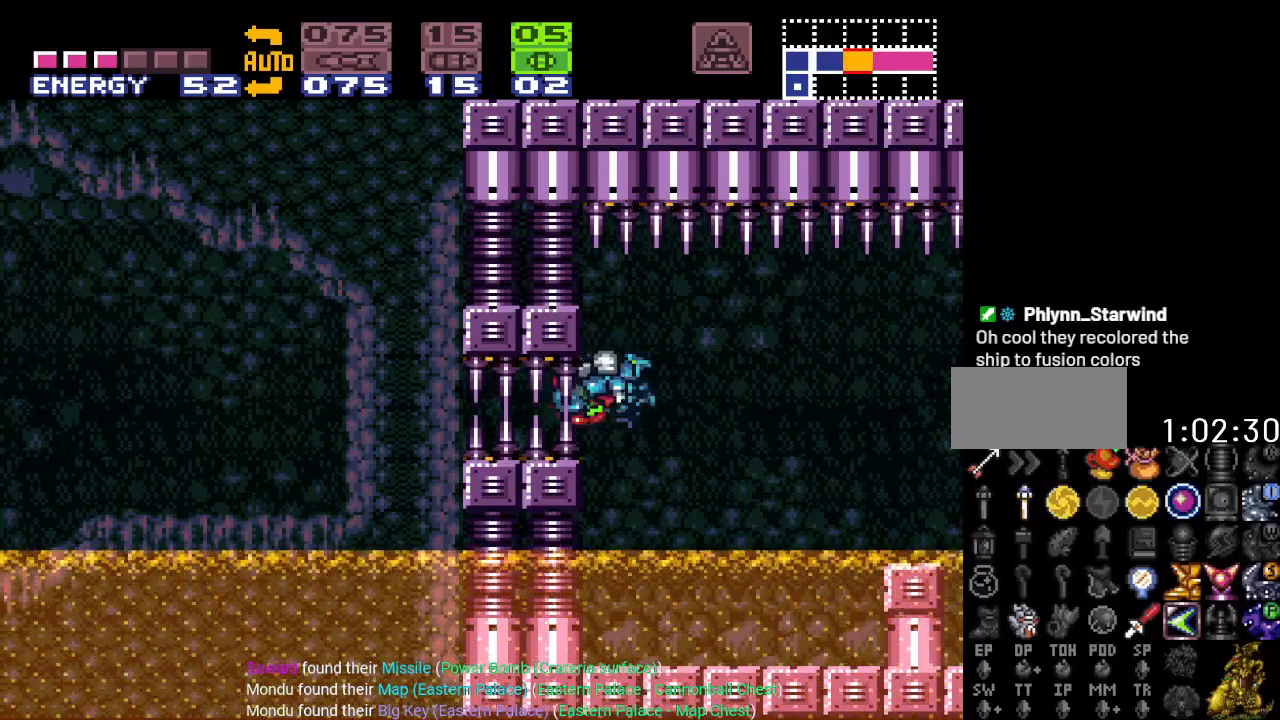
{"buttons": [], "events": [[300, "B", "down"], [400, "B", "up"]]}
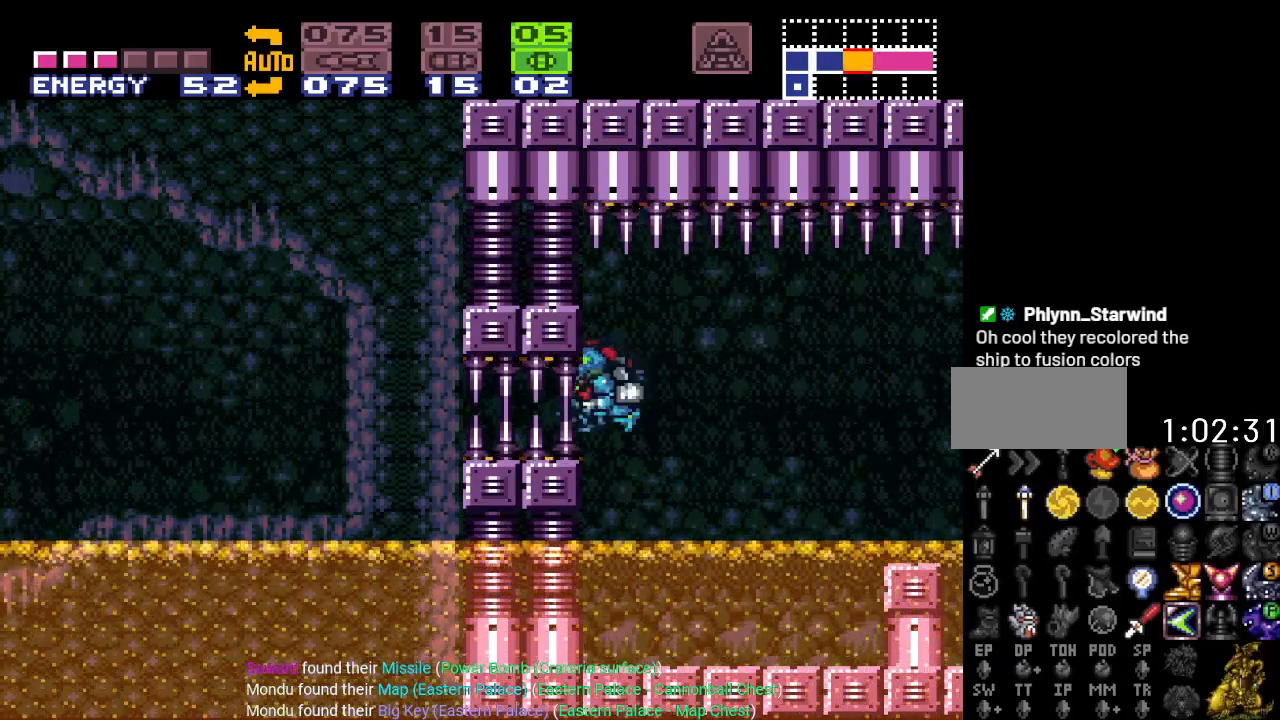
{"buttons": [], "events": [[300, "B", "down"], [417, "B", "up"]]}